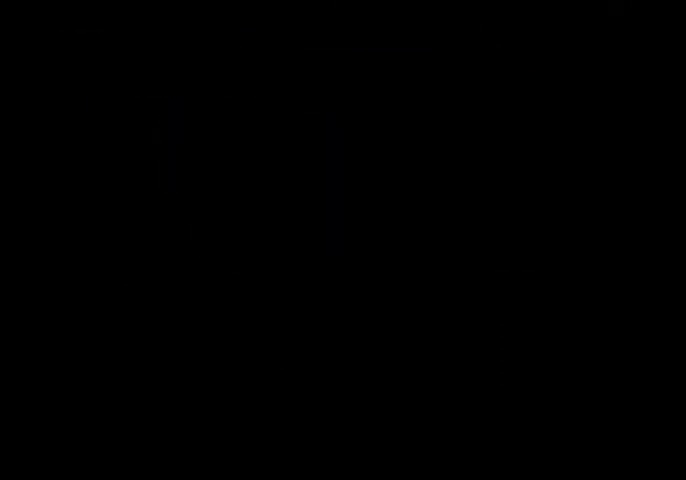
Gameplay with keyboard; each line is a JSON object with the keys held at the frame after it. "events" lists presses ("down") and releases ("up") of "cast", "dash", "dnail", "down", "escape", "focus", "inv", "jump", "left", "nail", "right", "sdsh" and "up" between this image and that frame as [ms after this image, input, new state], when the widget could be followed in between. No other keys are recorded. Mouse input is not recorded. Key names are as the overlay labels them; some are game actions (e.g. jump) rather than physical keys.
{"keys": [], "events": []}
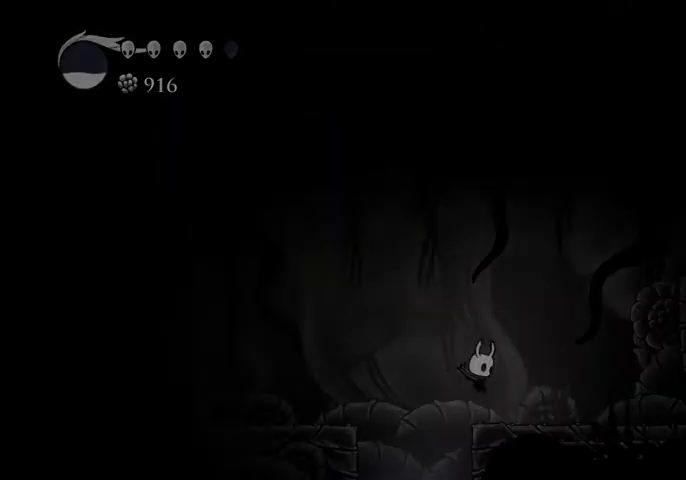
{"keys": ["jump", "right"], "events": [[200, "right", "down"], [234, "jump", "down"]]}
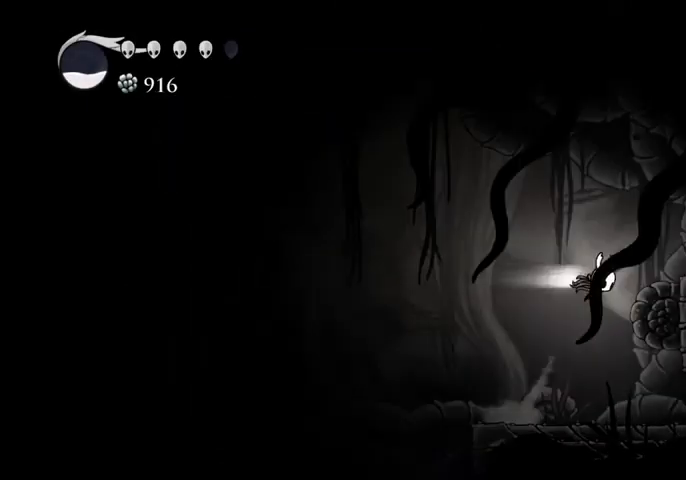
{"keys": ["jump", "left"], "events": [[34, "dash", "down"], [34, "jump", "up"], [134, "dash", "up"], [200, "left", "down"], [200, "right", "up"], [267, "jump", "down"]]}
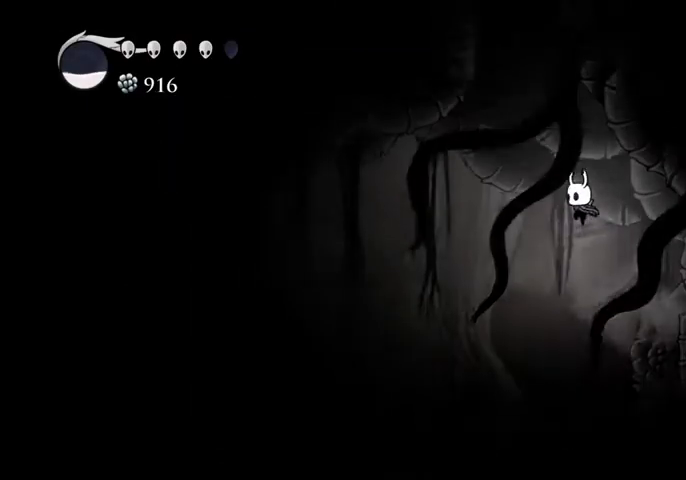
{"keys": ["jump", "left"], "events": [[100, "left", "up"], [100, "right", "down"], [267, "dash", "down"], [334, "jump", "up"], [367, "dash", "up"], [434, "right", "up"], [467, "left", "down"], [500, "jump", "down"]]}
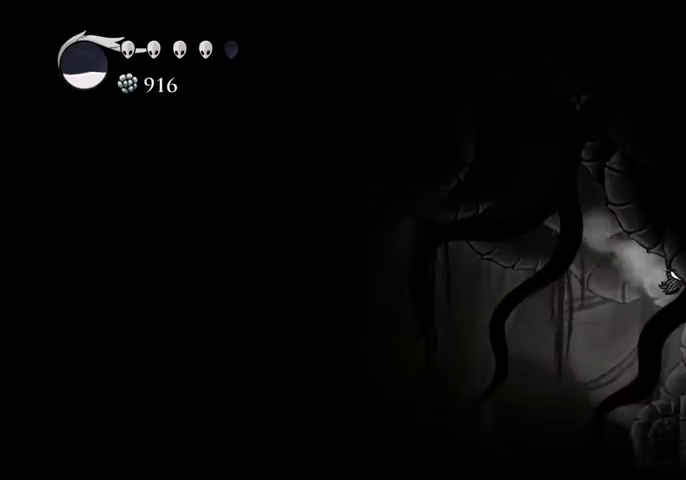
{"keys": ["dash", "left"], "events": [[434, "dash", "down"], [467, "jump", "up"]]}
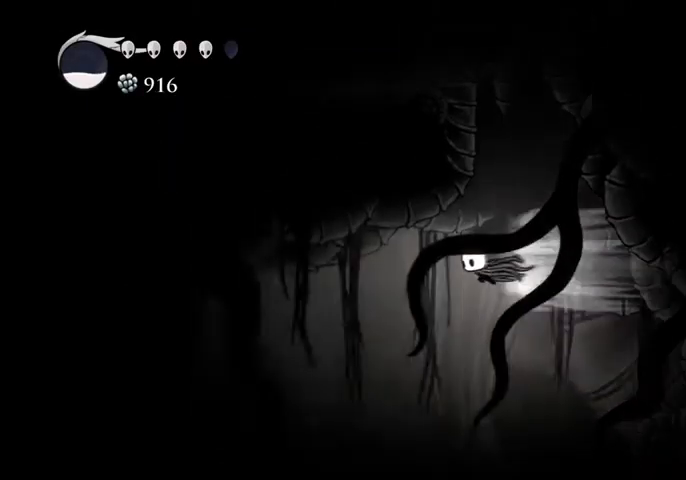
{"keys": ["left"], "events": [[34, "dash", "up"]]}
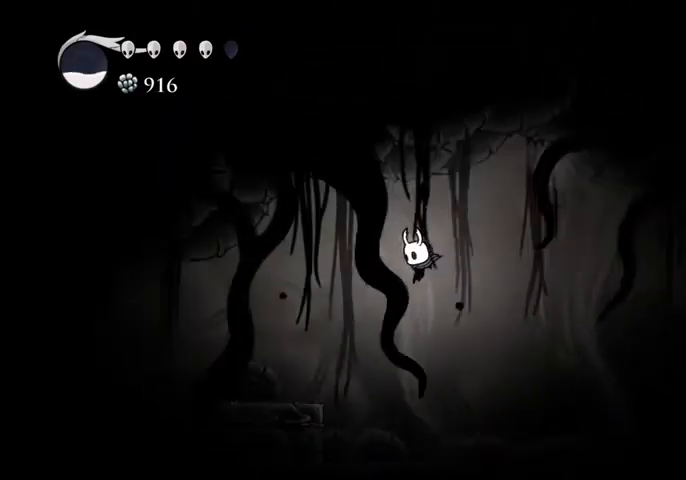
{"keys": ["jump", "left"], "events": [[434, "jump", "down"]]}
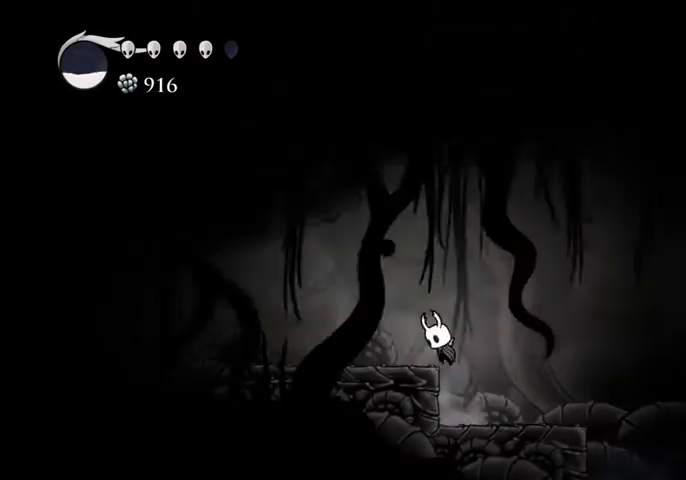
{"keys": ["left"], "events": [[67, "dash", "down"], [100, "jump", "up"], [167, "dash", "up"]]}
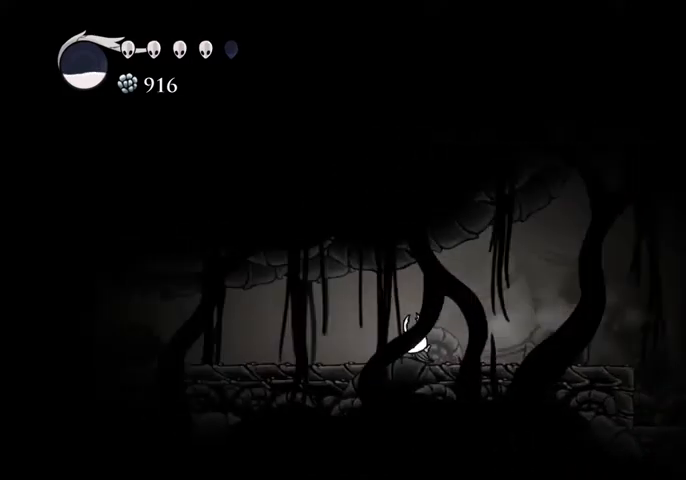
{"keys": ["left"], "events": [[167, "dash", "down"], [267, "dash", "up"]]}
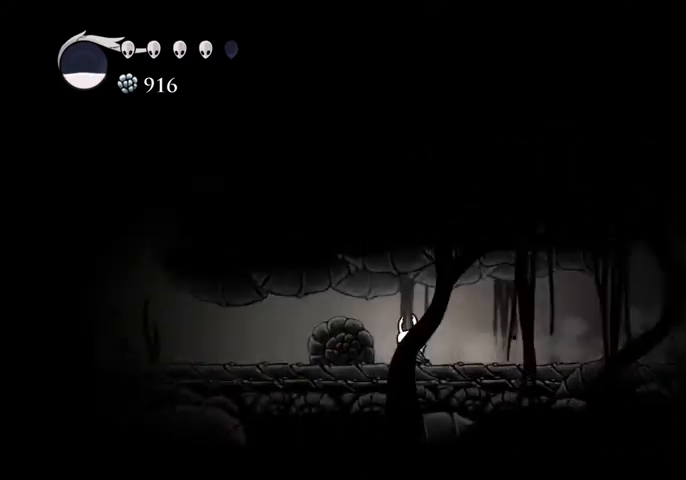
{"keys": ["left"], "events": [[267, "dash", "down"], [367, "dash", "up"]]}
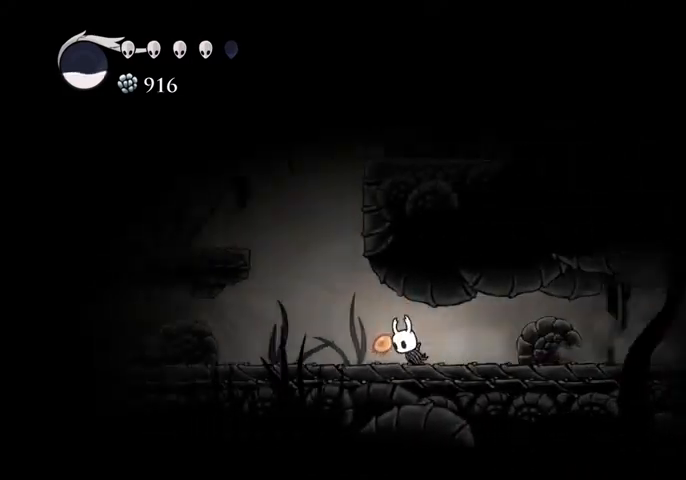
{"keys": ["jump", "right"], "events": [[100, "jump", "down"], [234, "left", "up"], [300, "right", "down"], [434, "jump", "up"], [467, "jump", "down"]]}
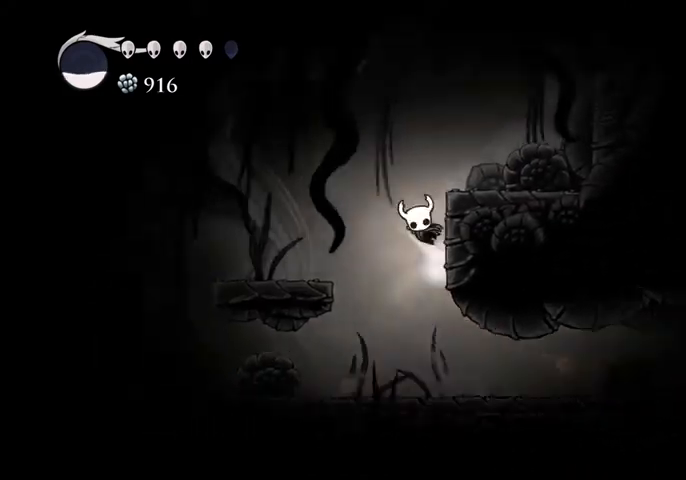
{"keys": ["right"], "events": [[267, "dash", "down"], [267, "jump", "up"], [367, "dash", "up"]]}
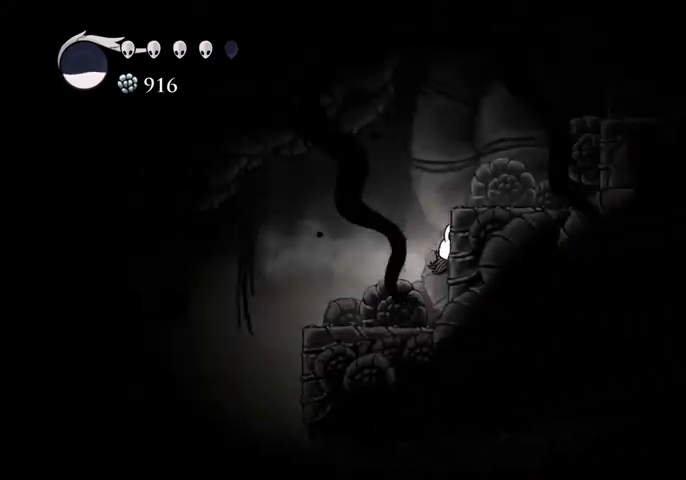
{"keys": ["dash", "jump", "right"], "events": [[100, "jump", "down"], [500, "dash", "down"]]}
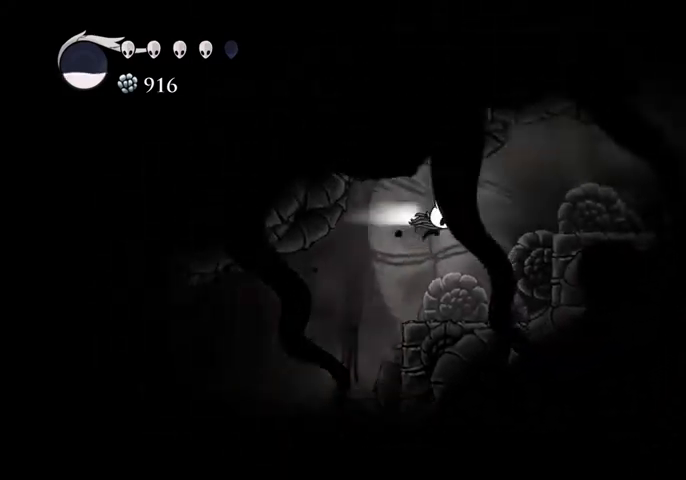
{"keys": ["right"], "events": [[100, "jump", "up"], [167, "dash", "up"]]}
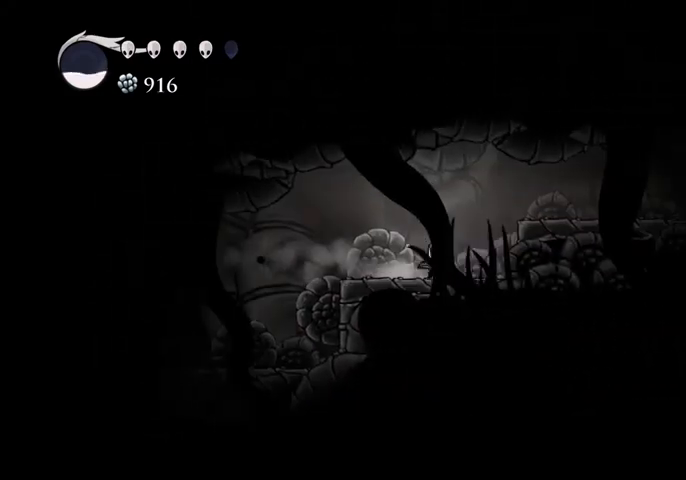
{"keys": ["right"], "events": [[67, "jump", "down"], [200, "dash", "down"], [267, "jump", "up"], [300, "dash", "up"]]}
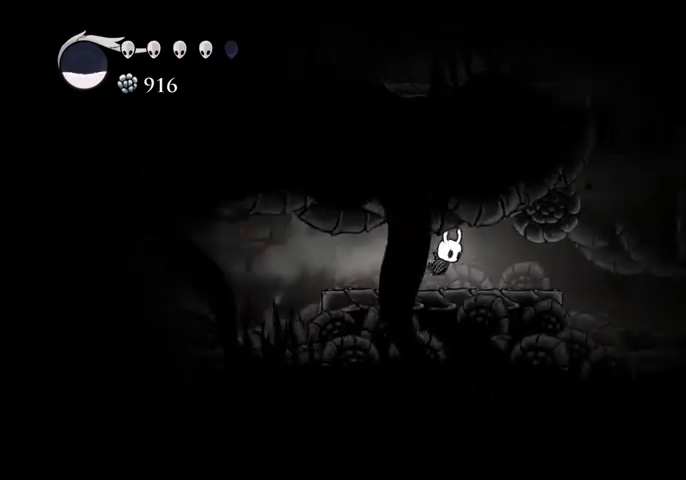
{"keys": ["jump", "right"], "events": [[467, "jump", "down"]]}
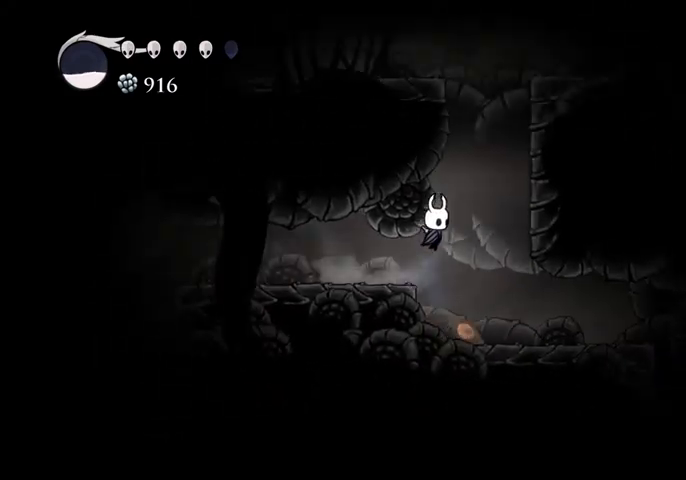
{"keys": ["jump", "left"], "events": [[434, "jump", "up"], [467, "jump", "down"], [467, "left", "down"], [467, "right", "up"]]}
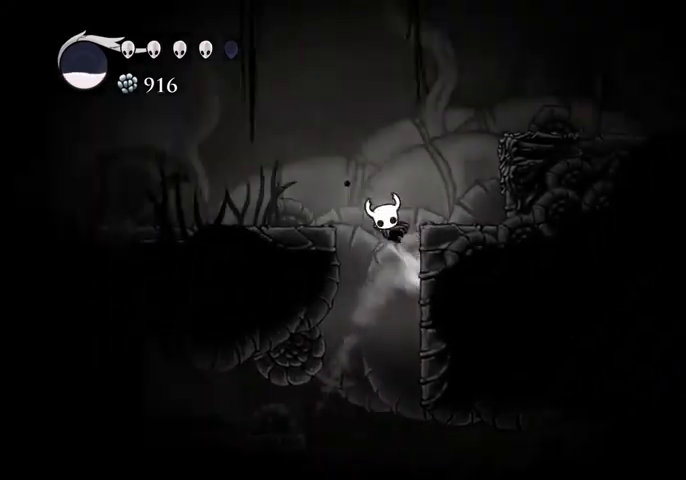
{"keys": ["sdsh"], "events": [[167, "jump", "up"], [500, "left", "up"], [500, "sdsh", "down"]]}
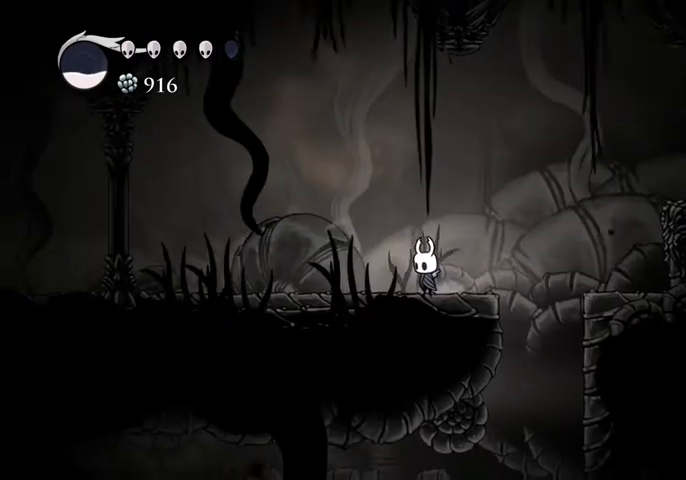
{"keys": ["sdsh"], "events": []}
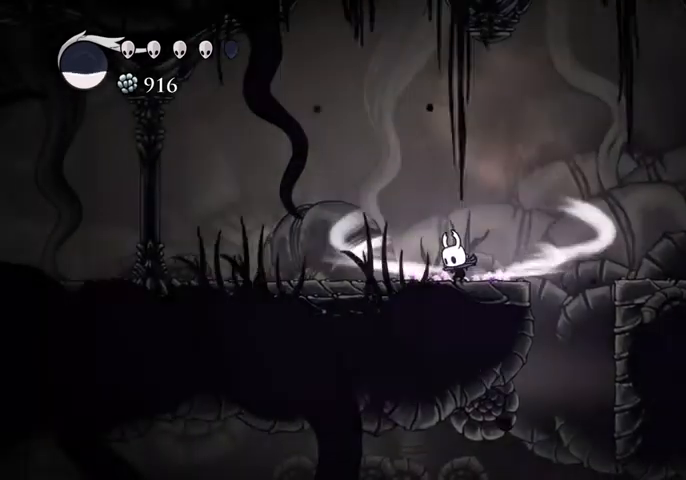
{"keys": [], "events": [[400, "sdsh", "up"]]}
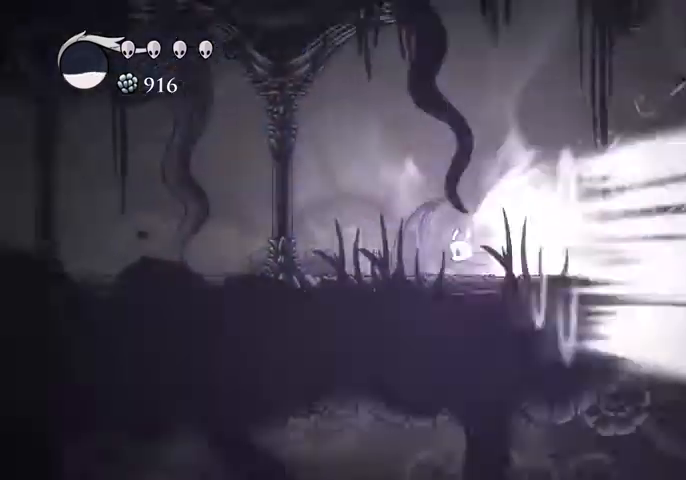
{"keys": [], "events": []}
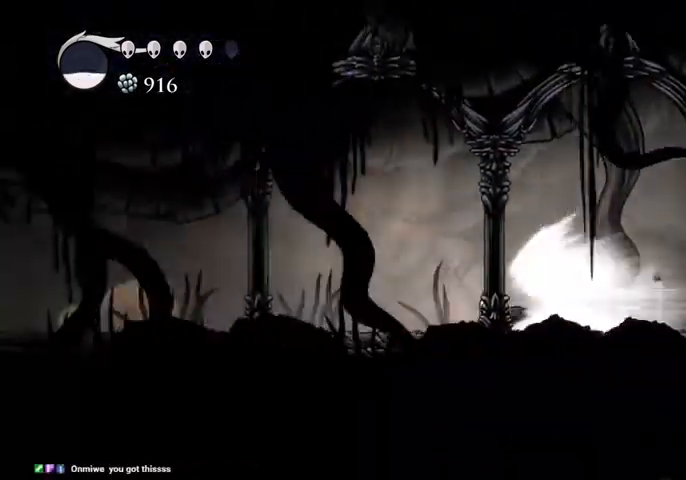
{"keys": [], "events": []}
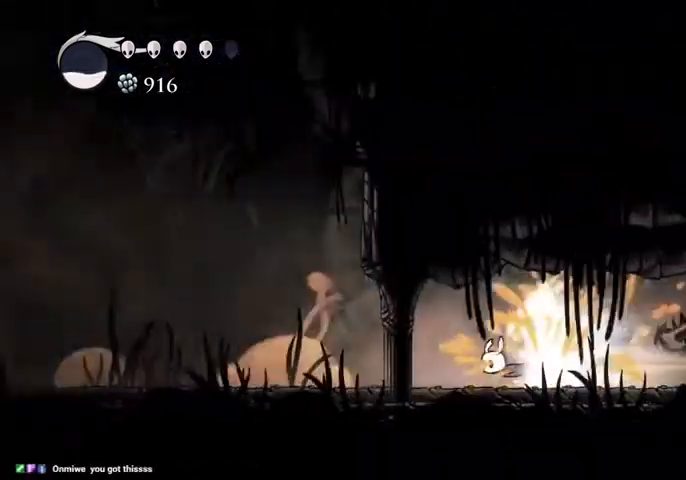
{"keys": [], "events": []}
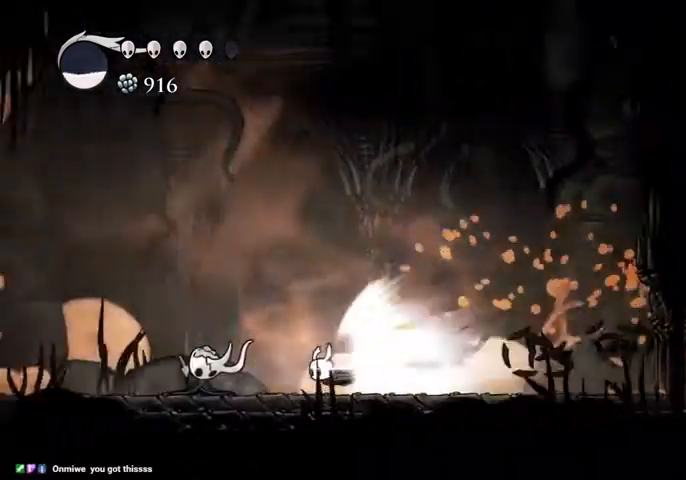
{"keys": [], "events": []}
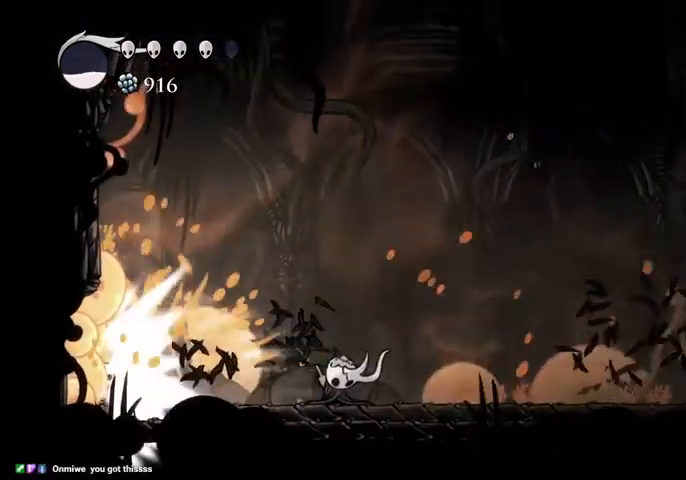
{"keys": ["right"], "events": [[334, "right", "down"]]}
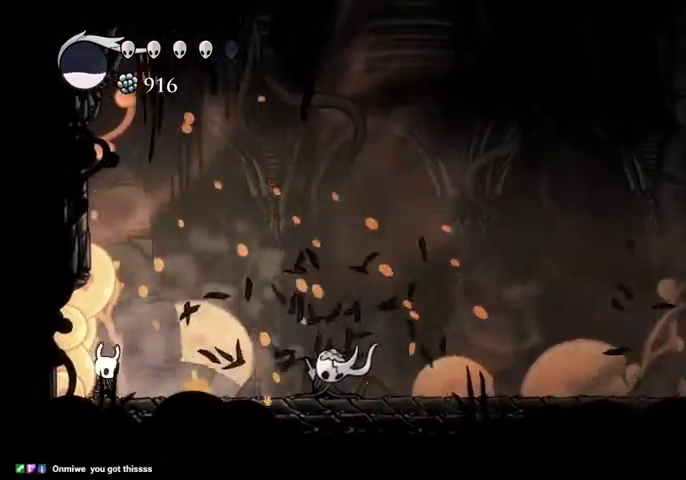
{"keys": ["right"], "events": [[167, "dash", "down"], [234, "dash", "up"]]}
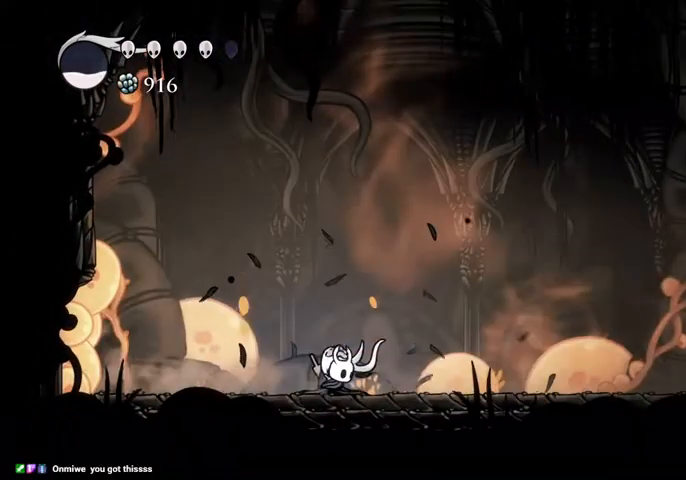
{"keys": ["dash", "right"], "events": [[434, "dash", "down"]]}
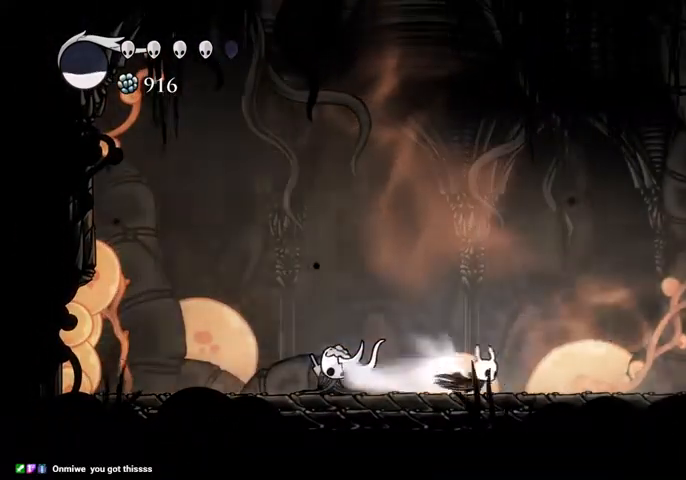
{"keys": [], "events": [[34, "dash", "up"], [100, "right", "up"]]}